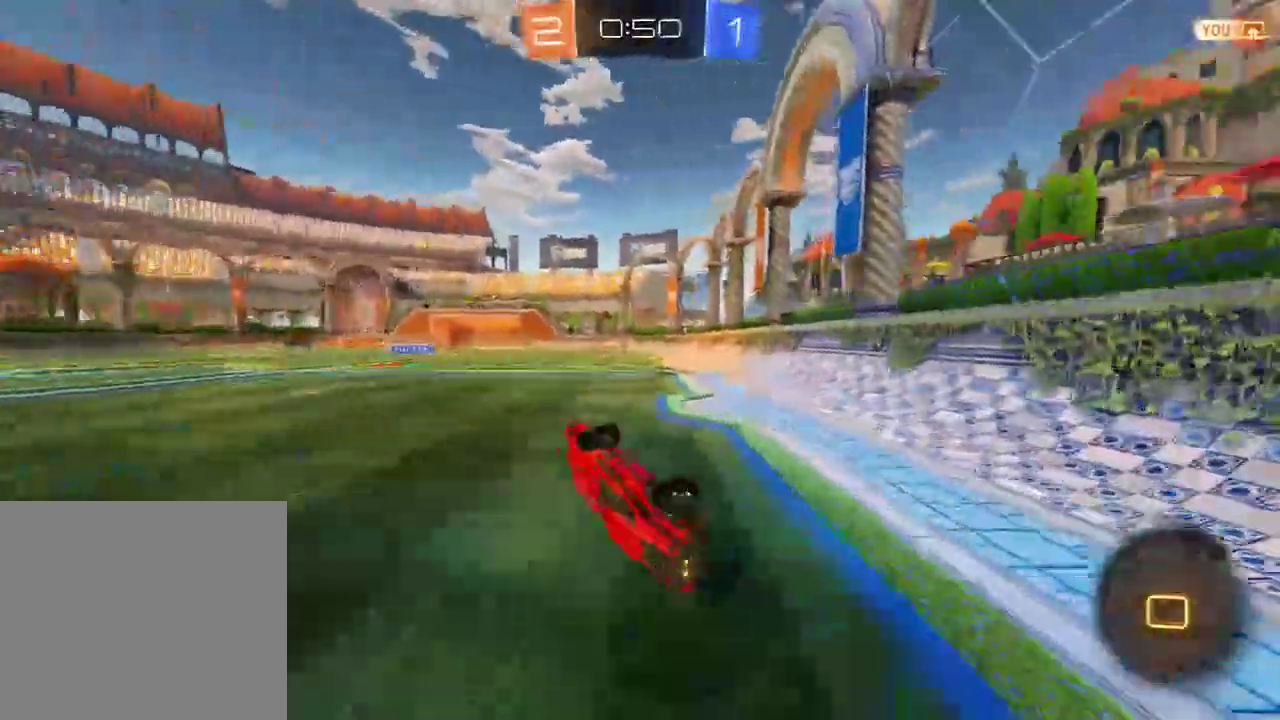
Gameplay with a controller (Xbox layout); each line is a JSON object with the inputs held at the frame after it. "events" lists button and stick changes between this image and that frame as [ms after this image, input, new state], when the widget could be followed in between.
{"buttons": ["B"], "left_stick": "right", "right_stick": "center", "events": [[67, "L2", "up"], [83, "A", "up"], [233, "left_stick", "right"]]}
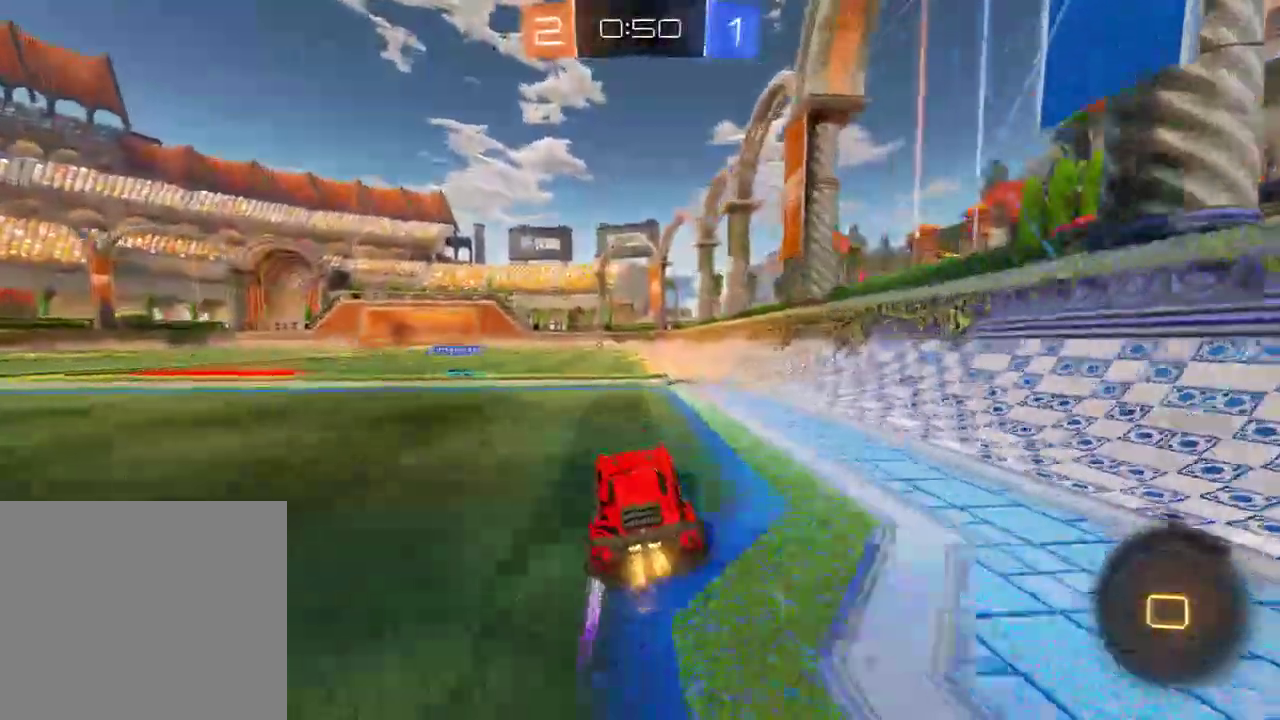
{"buttons": [], "left_stick": "right", "right_stick": "center", "events": [[150, "A", "down"], [250, "A", "up"], [450, "B", "up"]]}
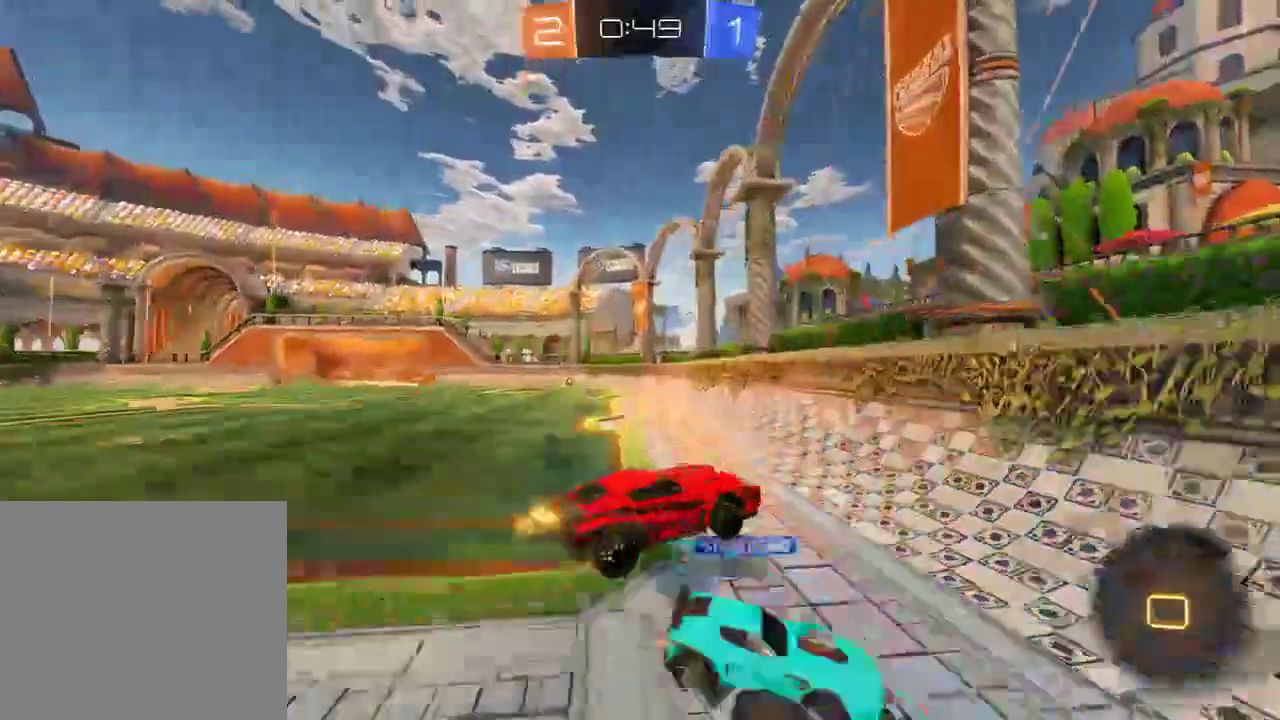
{"buttons": ["B", "L3"], "left_stick": "up", "right_stick": "center", "events": [[183, "left_stick", "down"], [250, "A", "down"], [350, "A", "up"], [350, "left_stick", "up"], [383, "B", "down"], [417, "L3", "down"]]}
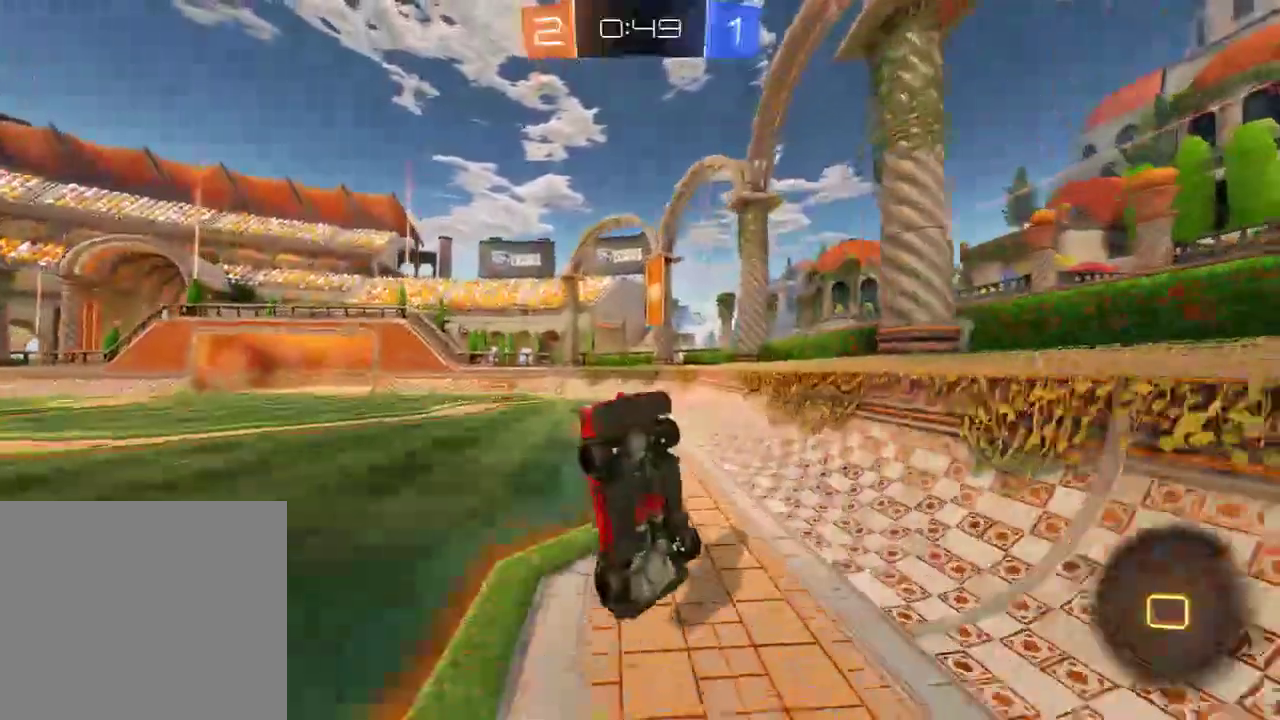
{"buttons": ["B", "X", "L2", "L3"], "left_stick": "up-right", "right_stick": "center", "events": [[117, "L2", "down"], [150, "left_stick", "up-right"], [483, "X", "down"]]}
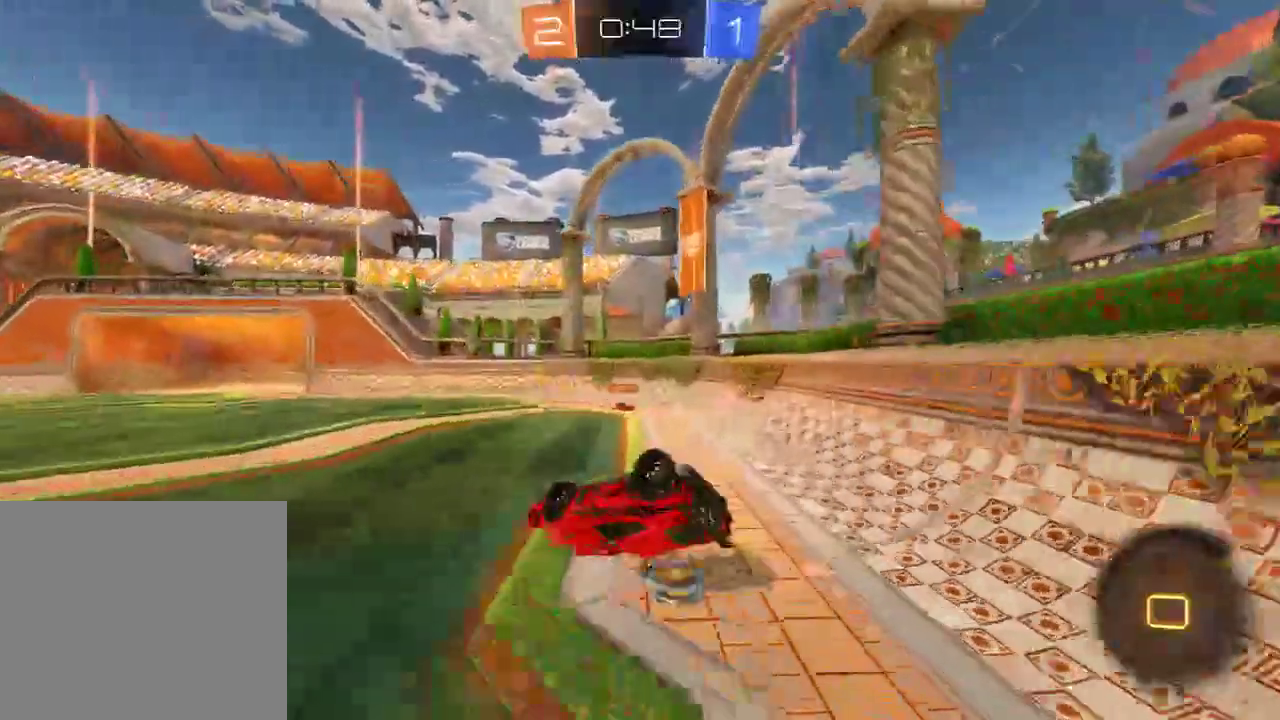
{"buttons": ["B"], "left_stick": "up", "right_stick": "center", "events": [[17, "L3", "up"], [100, "L2", "up"], [467, "left_stick", "up"], [500, "X", "up"]]}
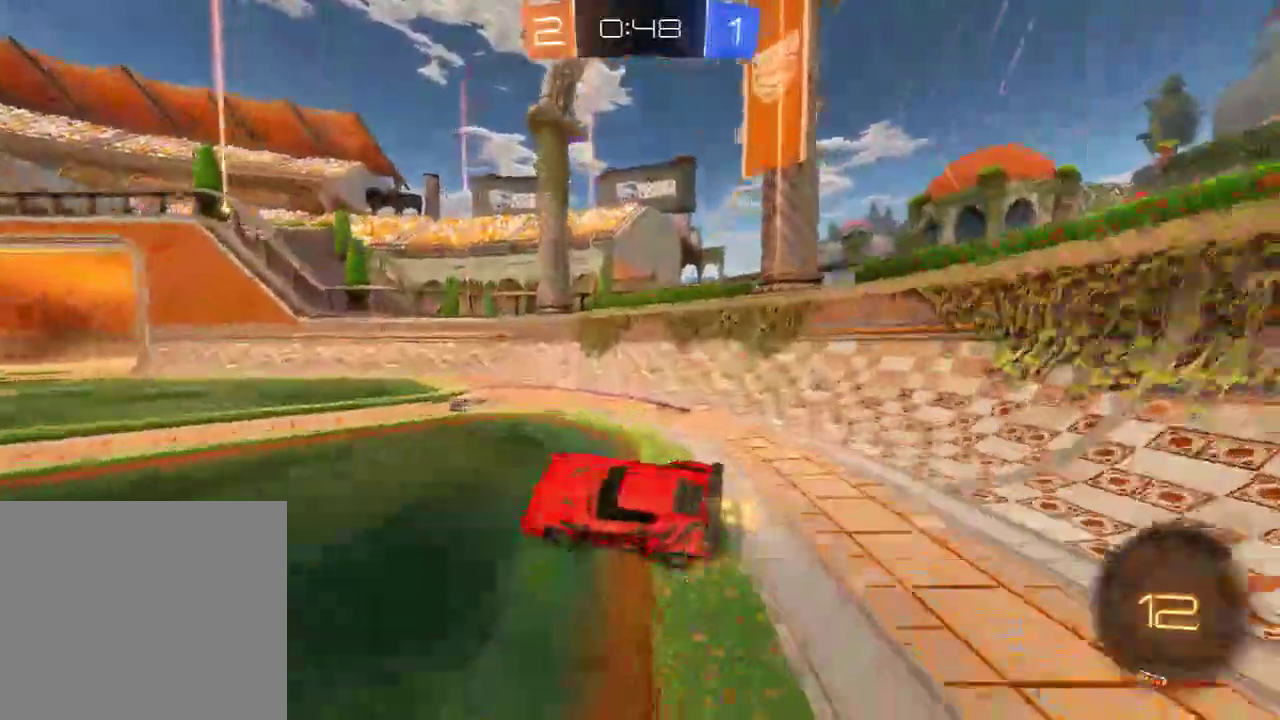
{"buttons": ["B"], "left_stick": "center", "right_stick": "center", "events": [[133, "Y", "down"], [233, "Y", "up"], [300, "left_stick", "center"]]}
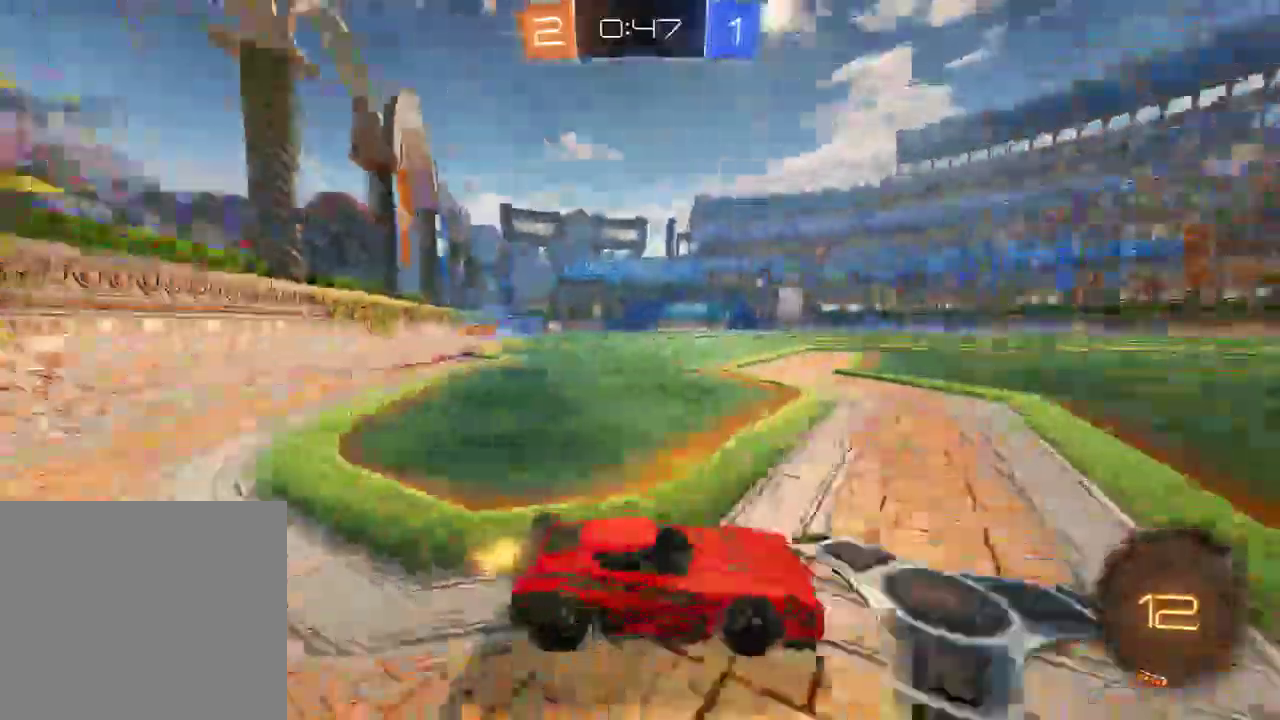
{"buttons": ["B"], "left_stick": "right", "right_stick": "center", "events": [[33, "left_stick", "up-left"], [267, "left_stick", "up-right"], [467, "left_stick", "right"]]}
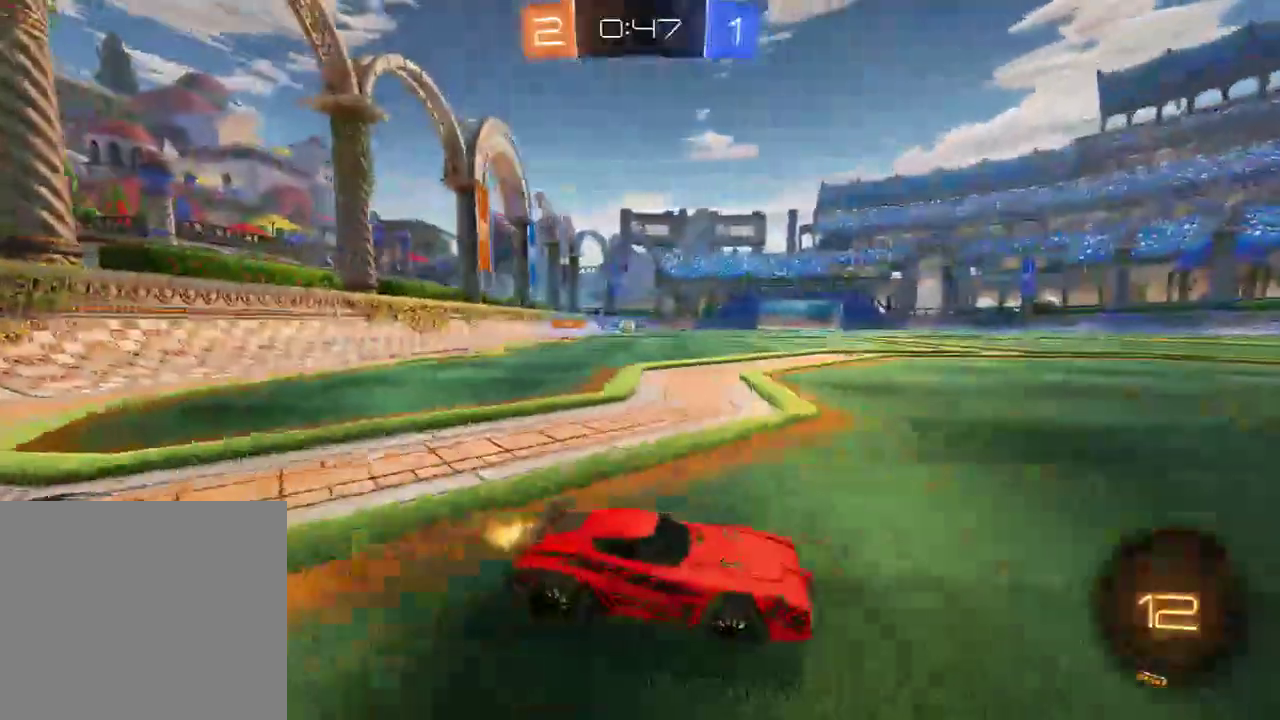
{"buttons": ["B"], "left_stick": "left", "right_stick": "center", "events": [[250, "left_stick", "left"], [350, "left_stick", "center"], [500, "left_stick", "left"]]}
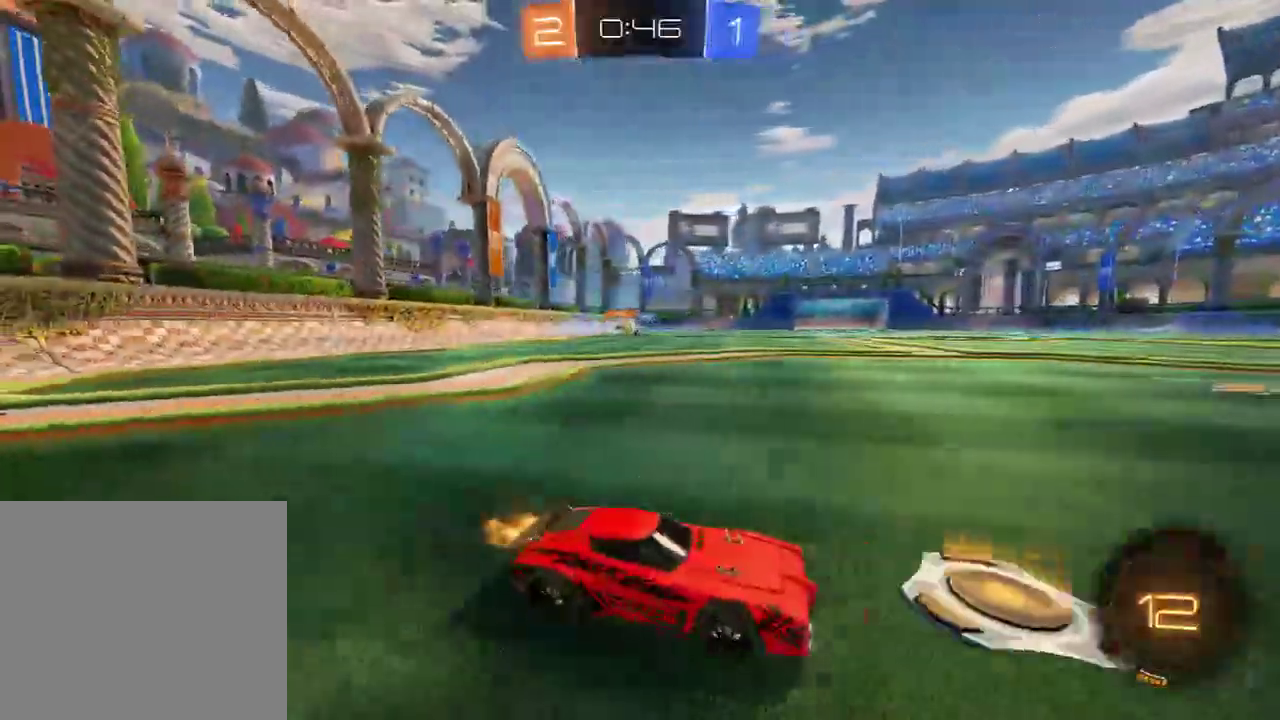
{"buttons": ["B"], "left_stick": "down-left", "right_stick": "center", "events": [[483, "left_stick", "down-left"]]}
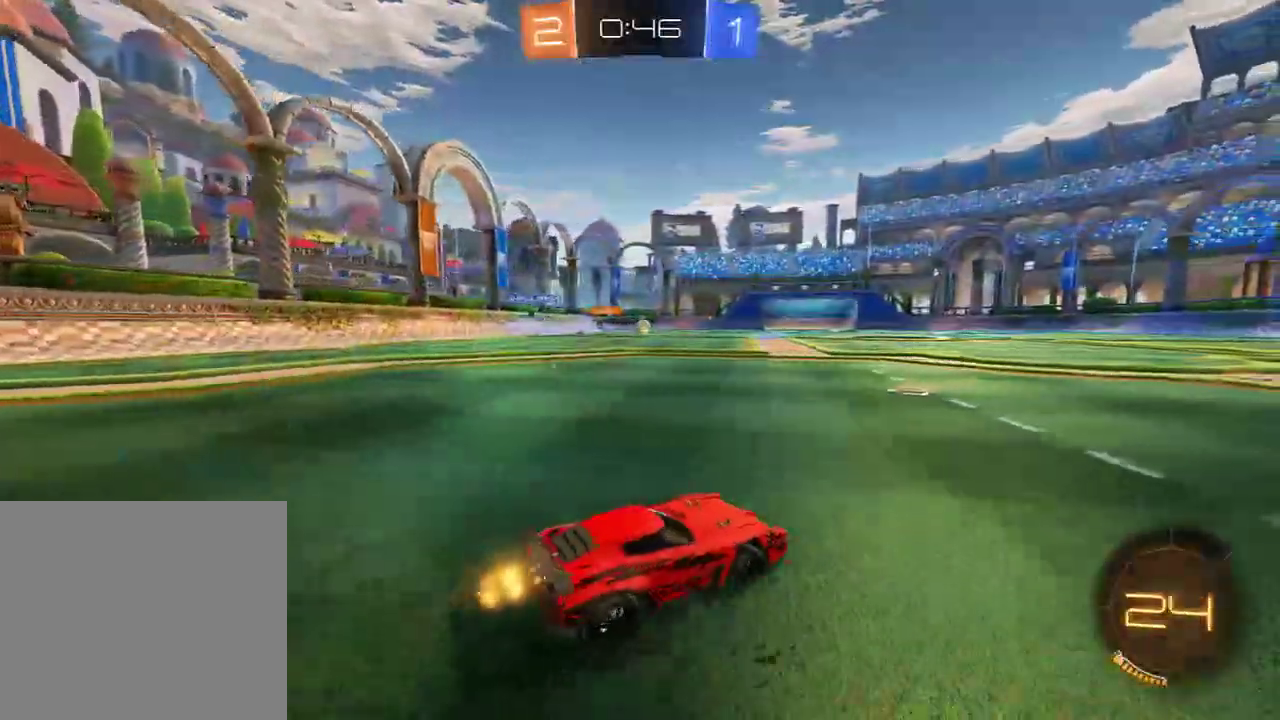
{"buttons": ["B"], "left_stick": "left", "right_stick": "center", "events": [[17, "left_stick", "left"], [283, "left_stick", "right"], [417, "left_stick", "left"]]}
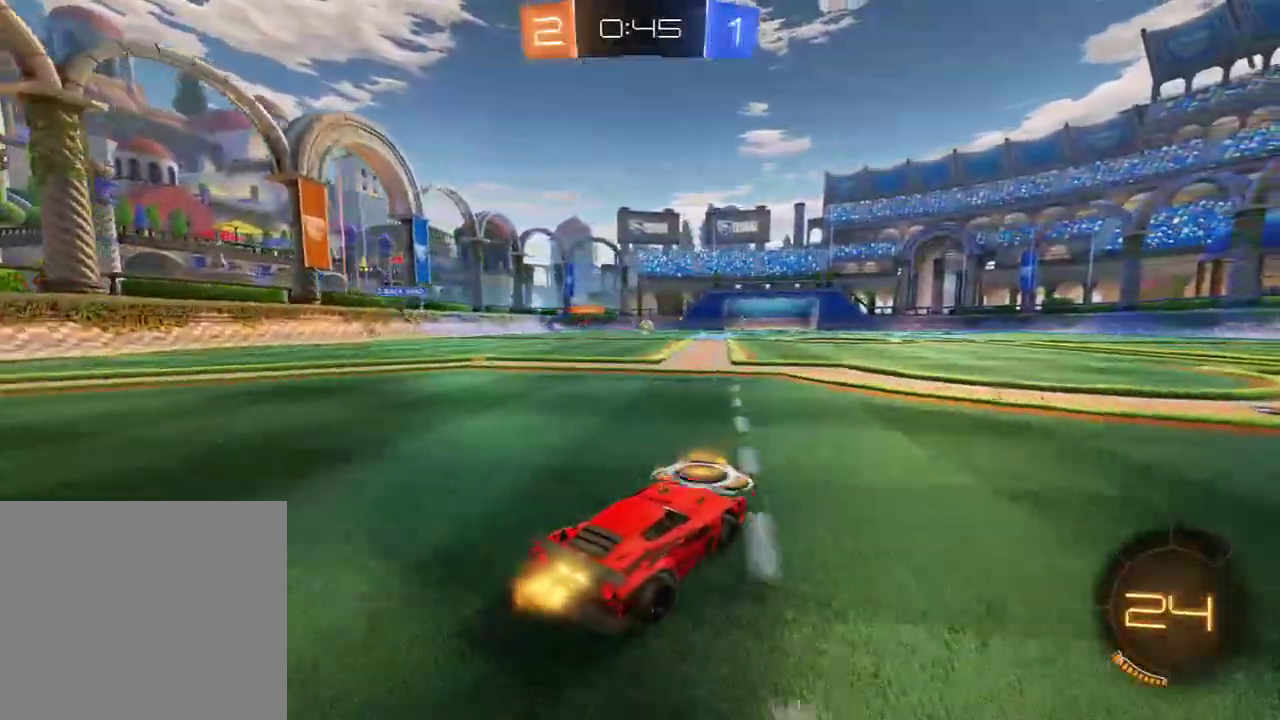
{"buttons": ["B"], "left_stick": "right", "right_stick": "center", "events": [[50, "left_stick", "right"]]}
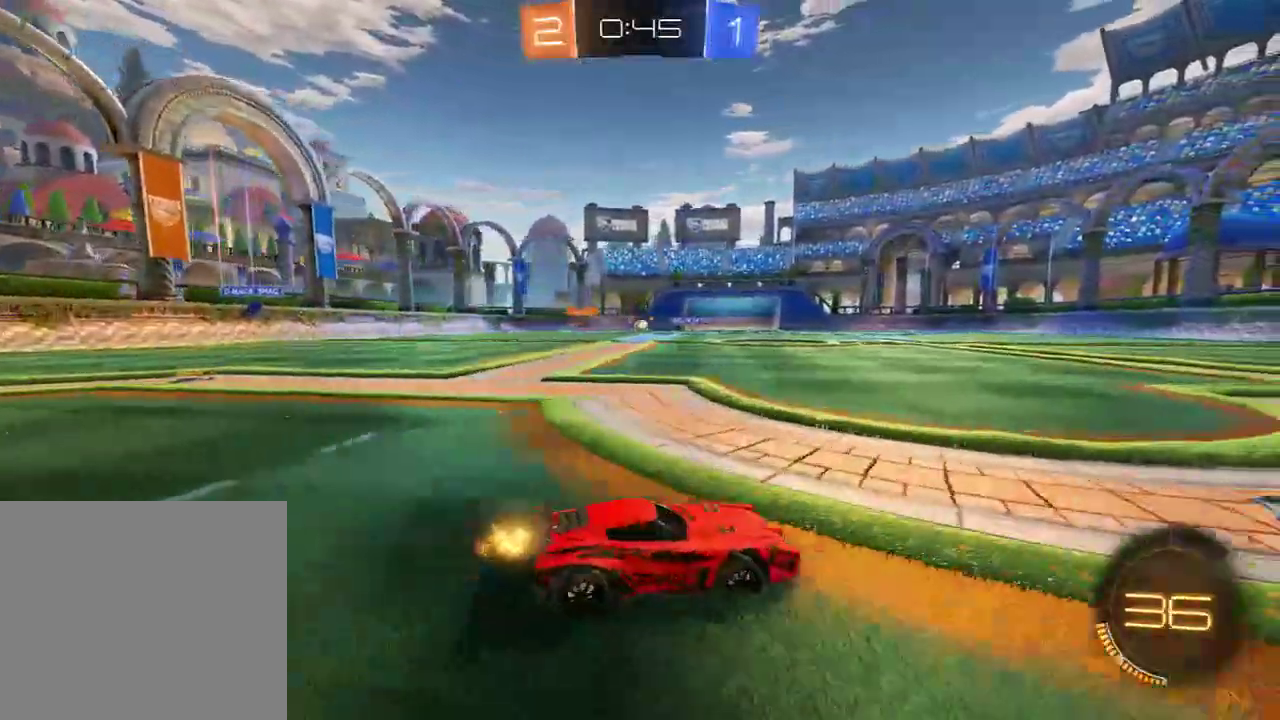
{"buttons": ["B"], "left_stick": "center", "right_stick": "center", "events": [[433, "left_stick", "center"]]}
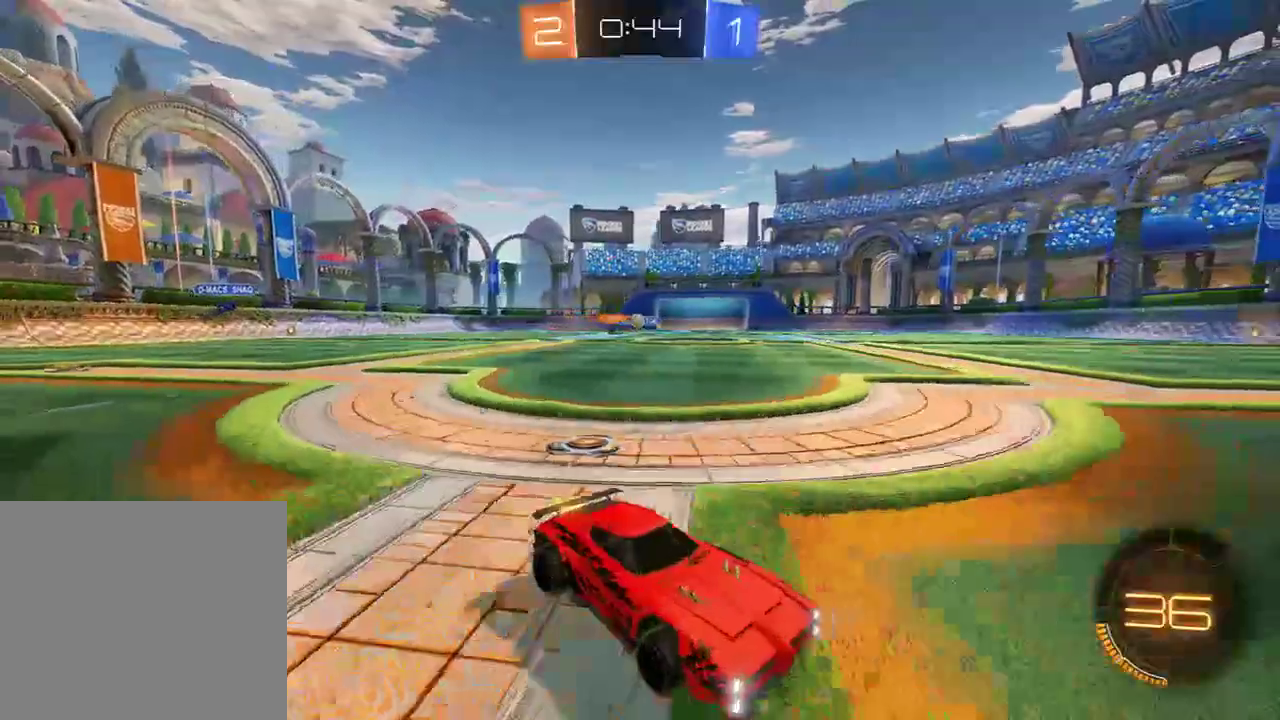
{"buttons": ["B"], "left_stick": "left", "right_stick": "center", "events": [[17, "left_stick", "right"], [133, "left_stick", "center"], [400, "left_stick", "left"]]}
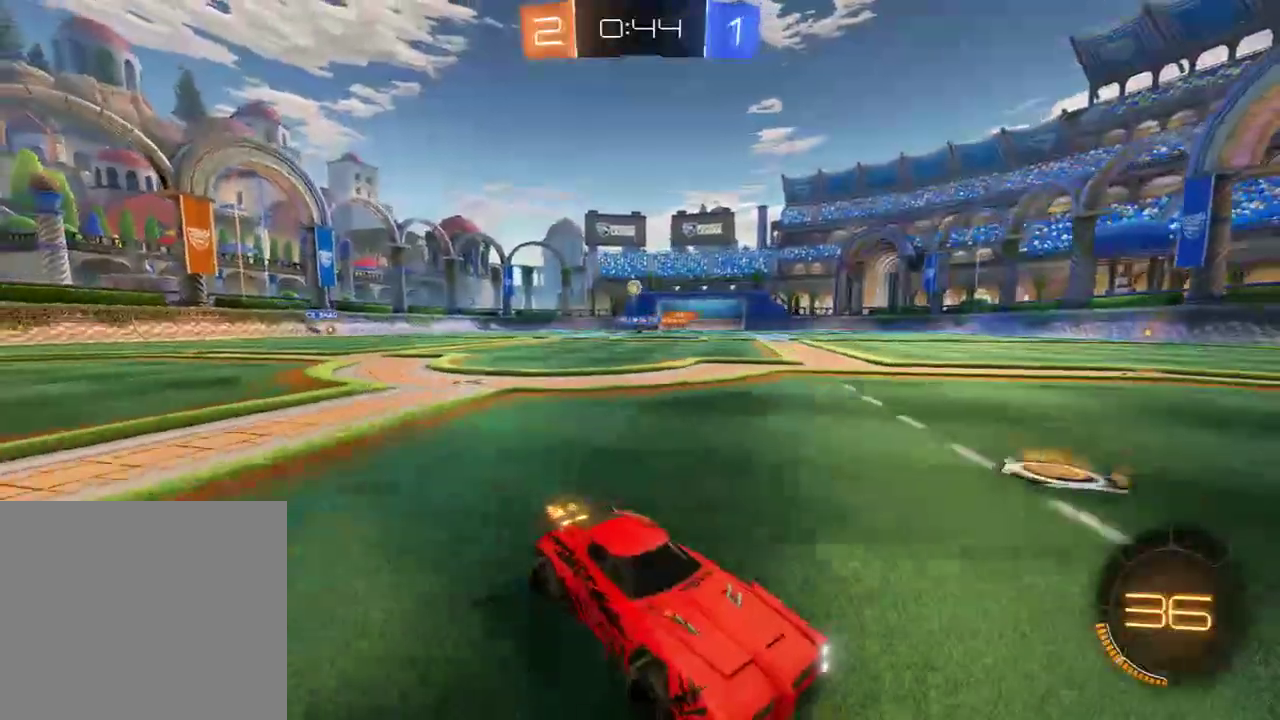
{"buttons": ["B", "X"], "left_stick": "right", "right_stick": "center", "events": [[200, "left_stick", "right"], [267, "X", "down"]]}
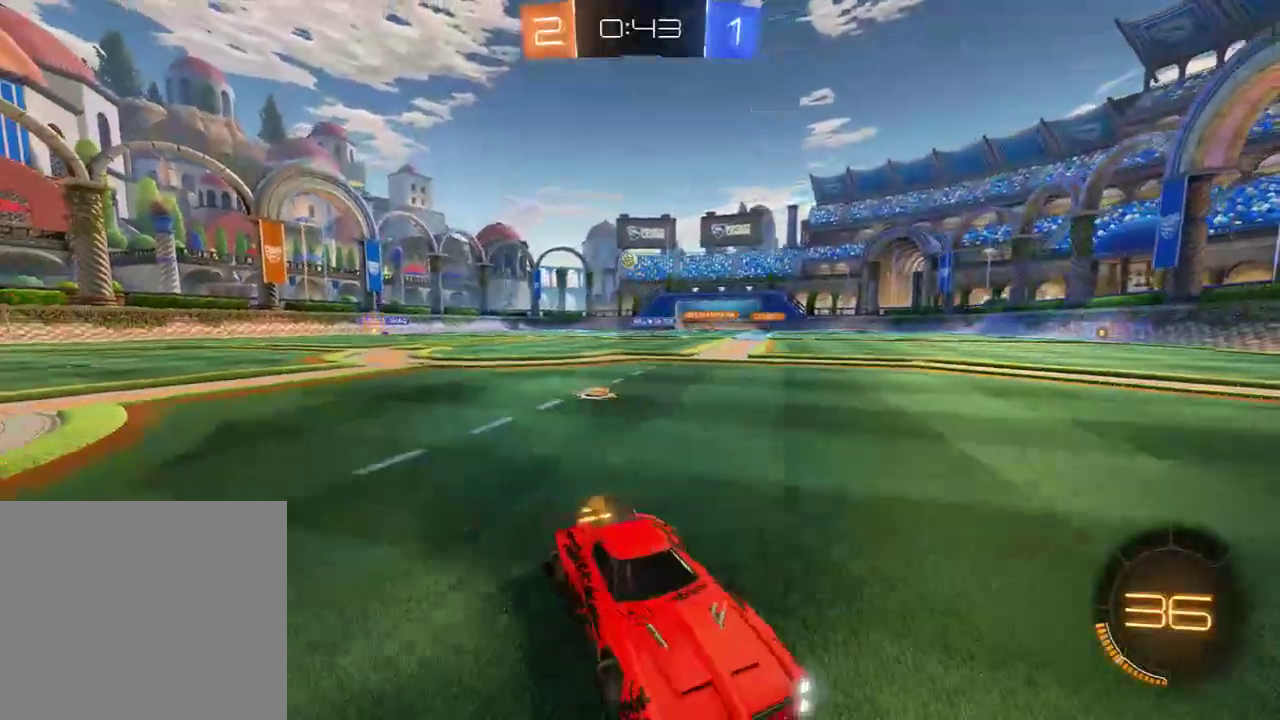
{"buttons": ["B"], "left_stick": "right", "right_stick": "center", "events": [[67, "X", "up"]]}
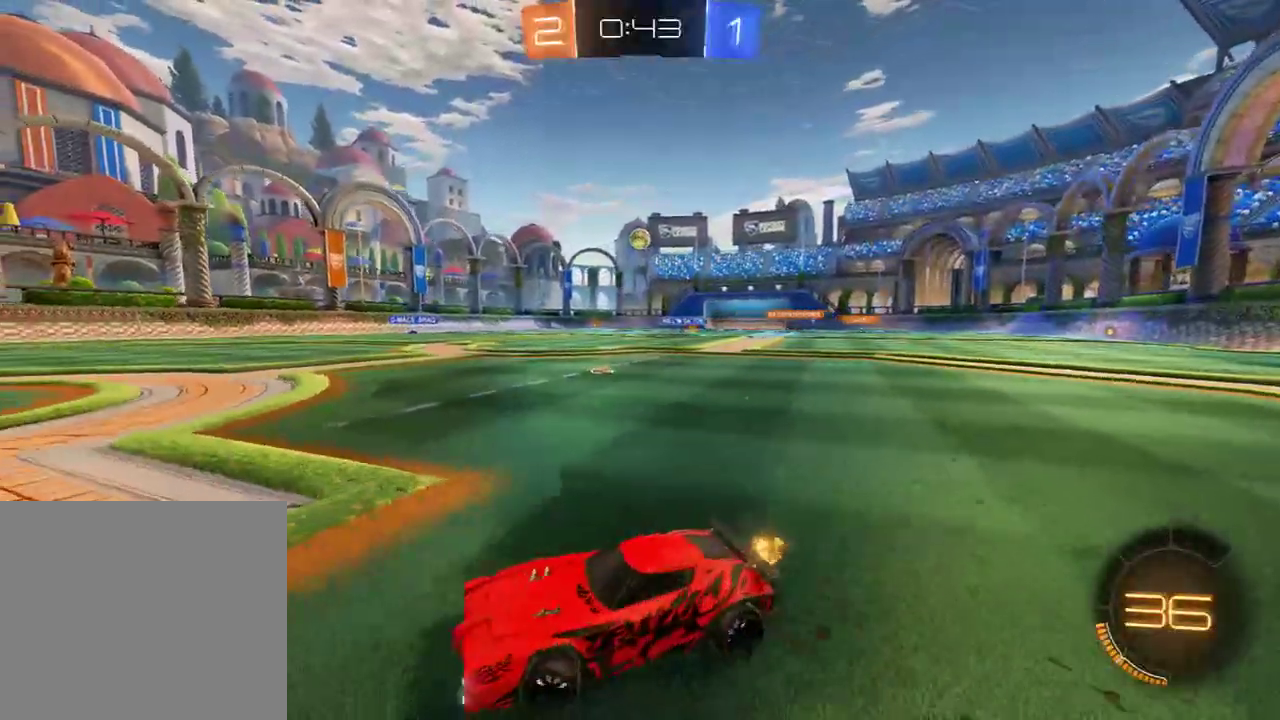
{"buttons": ["B"], "left_stick": "right", "right_stick": "center", "events": [[150, "X", "down"], [250, "X", "up"]]}
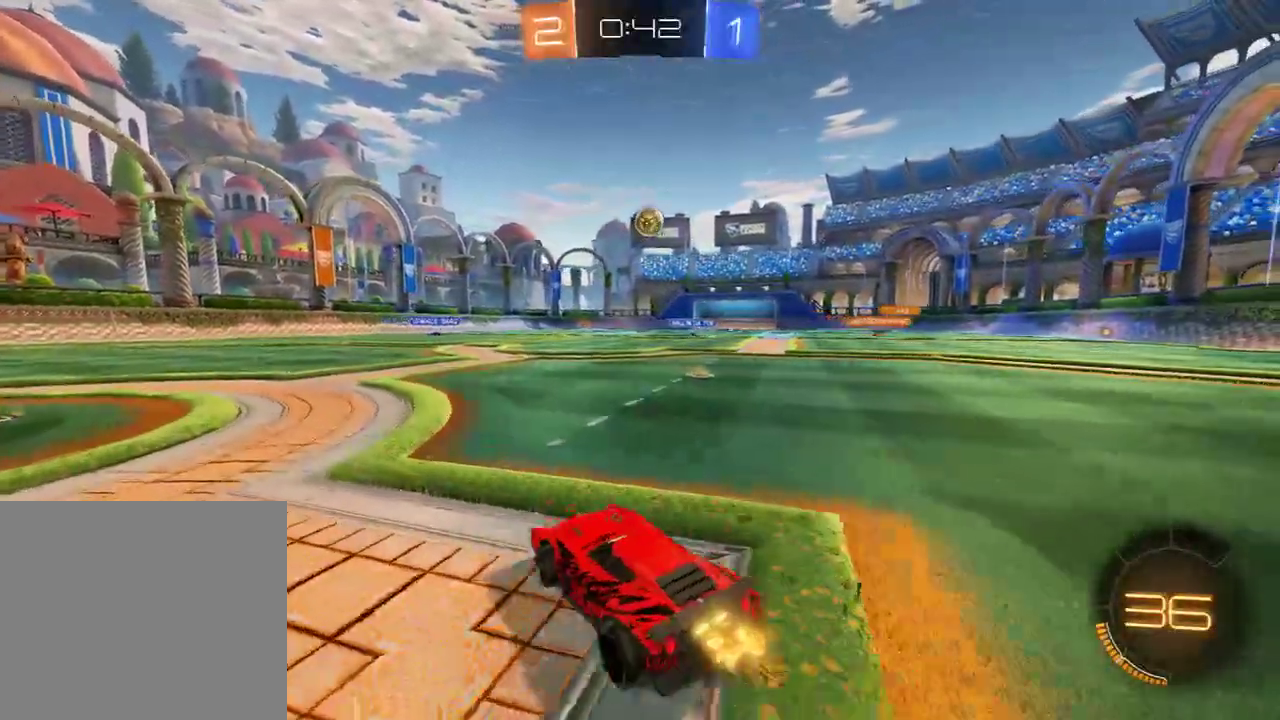
{"buttons": ["A", "B", "L2", "R2"], "left_stick": "down-left", "right_stick": "center", "events": [[117, "left_stick", "center"], [217, "left_stick", "right"], [283, "R2", "down"], [317, "A", "down"], [317, "left_stick", "down"], [383, "L2", "down"], [417, "left_stick", "down-left"]]}
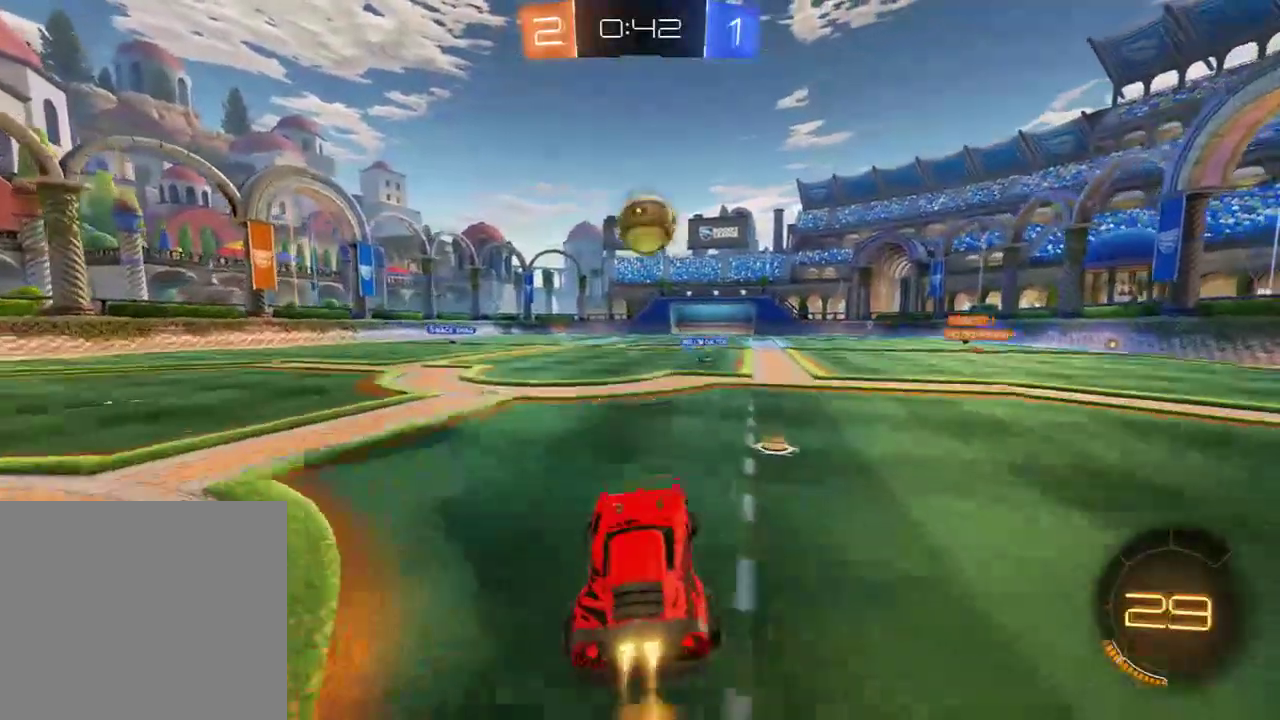
{"buttons": ["L2"], "left_stick": "up-right", "right_stick": "center", "events": [[17, "L3", "down"], [50, "left_stick", "left"], [83, "L3", "up"], [117, "A", "up"], [167, "left_stick", "right"], [233, "left_stick", "up-right"], [267, "A", "down"], [267, "L3", "down"], [367, "A", "up"], [400, "R2", "up"], [433, "L3", "up"], [500, "B", "up"]]}
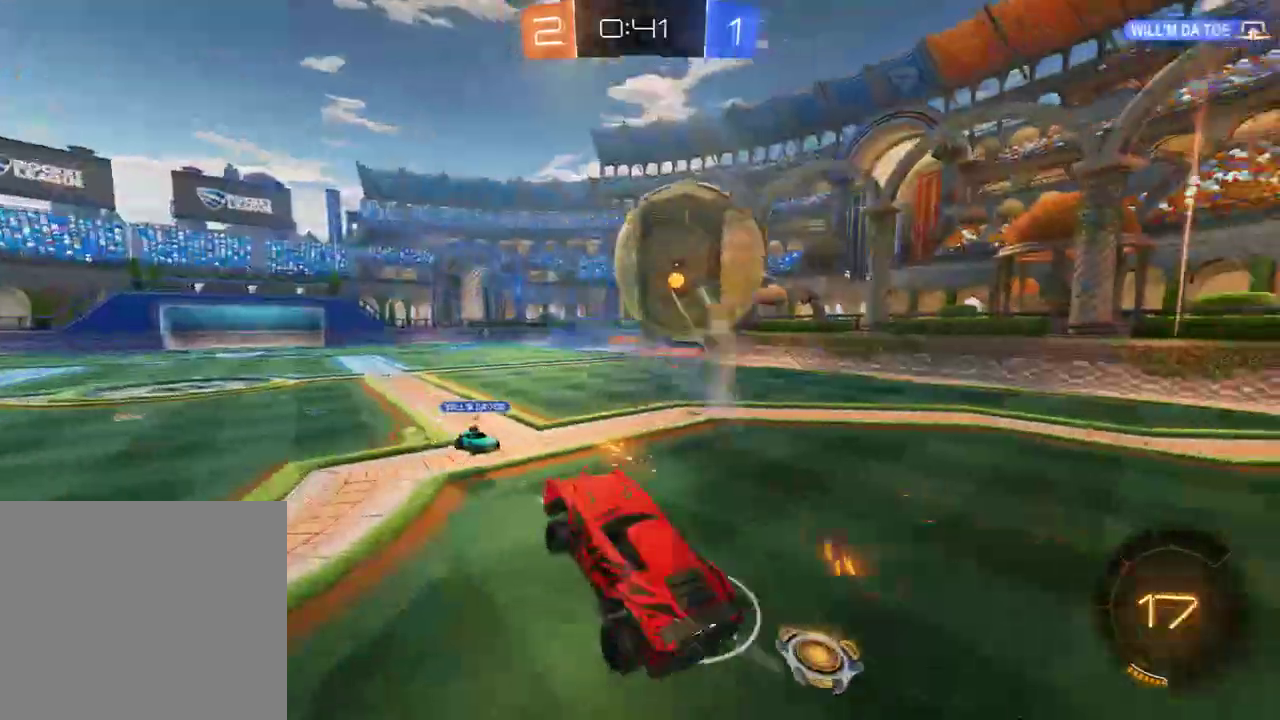
{"buttons": ["L2"], "left_stick": "up-right", "right_stick": "center", "events": []}
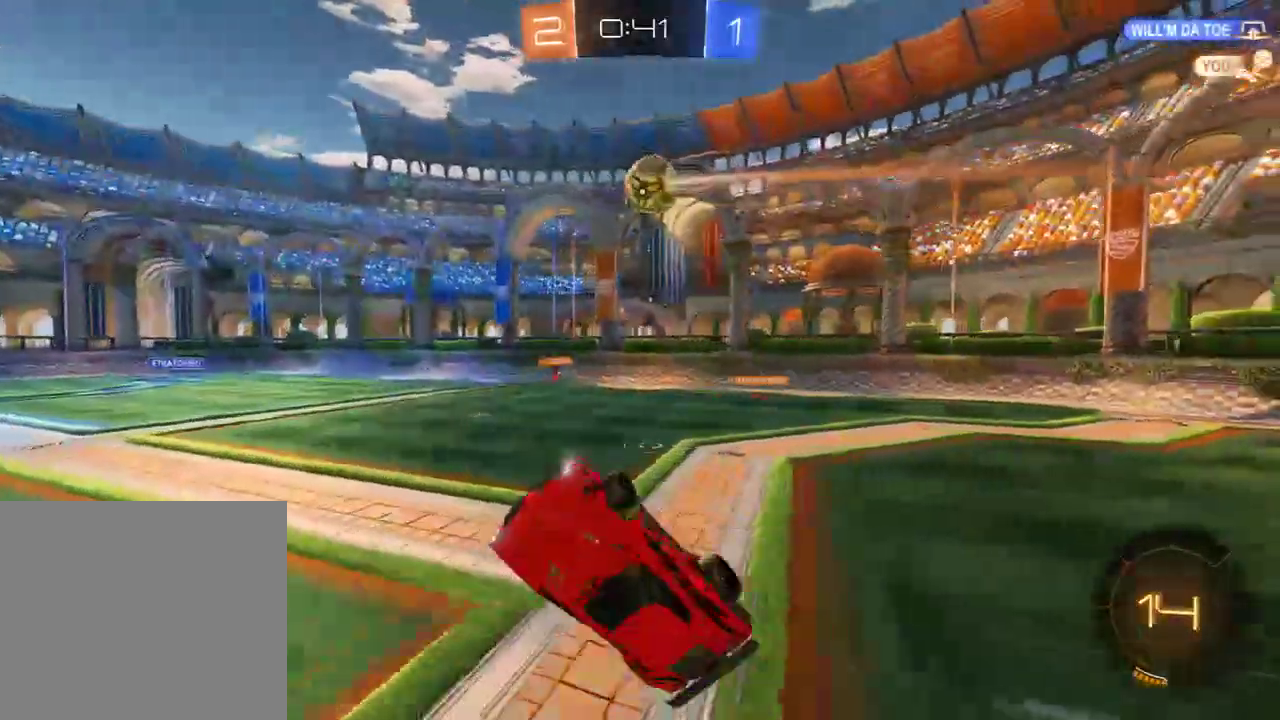
{"buttons": ["B"], "left_stick": "center", "right_stick": "center", "events": [[133, "B", "down"], [200, "L2", "up"], [233, "left_stick", "up-left"], [300, "left_stick", "center"]]}
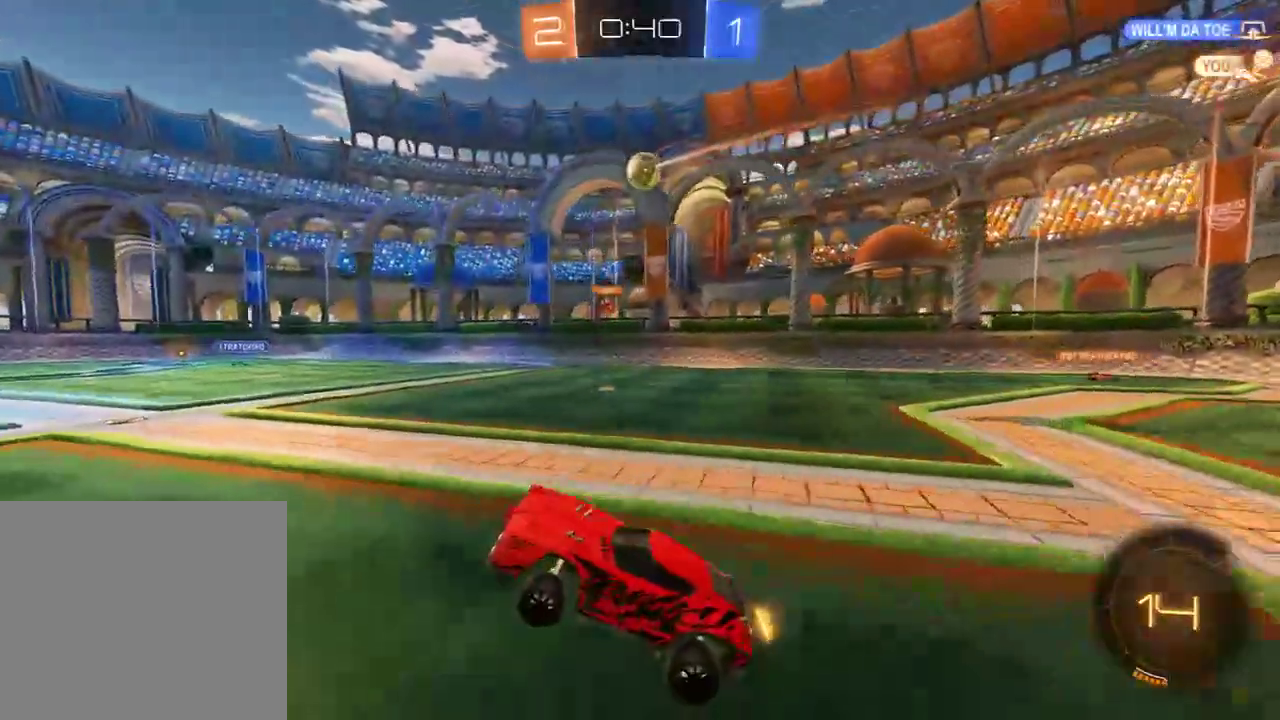
{"buttons": ["A", "B"], "left_stick": "up", "right_stick": "center", "events": [[100, "left_stick", "right"], [267, "left_stick", "up"], [333, "A", "down"], [333, "L3", "down"], [383, "A", "up"], [433, "A", "down"], [483, "L3", "up"]]}
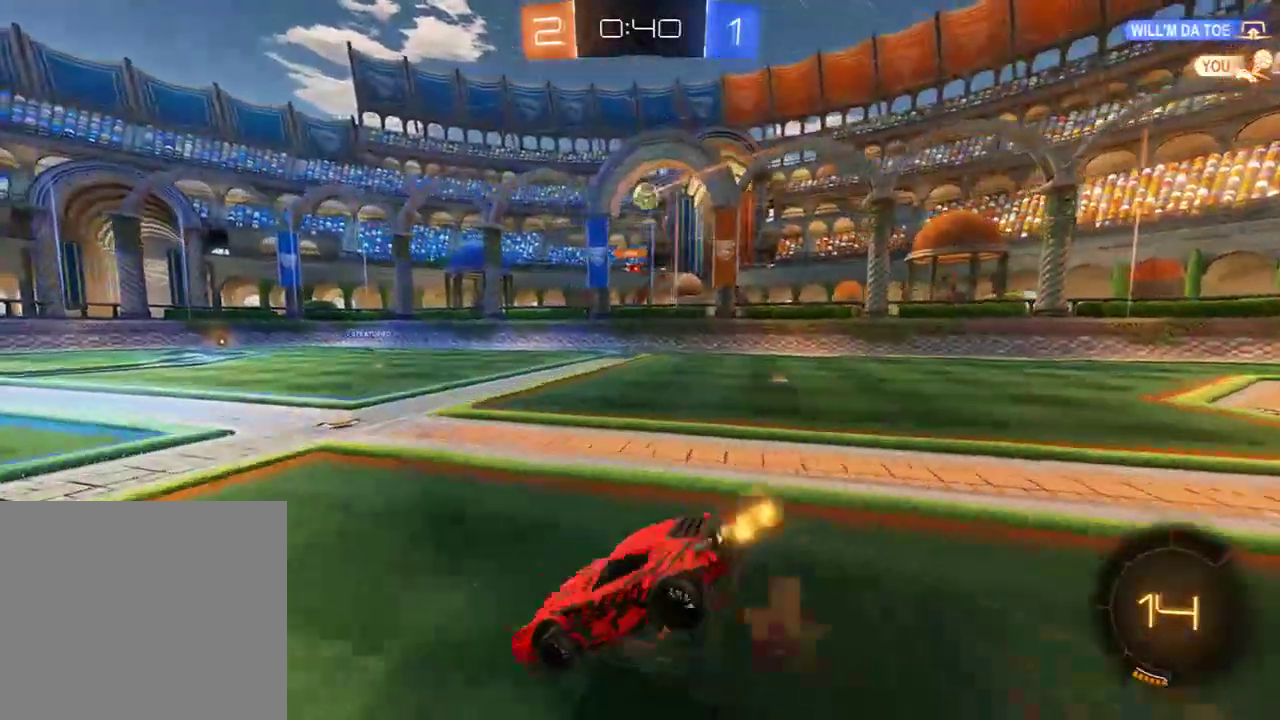
{"buttons": ["B"], "left_stick": "center", "right_stick": "center", "events": [[50, "A", "up"], [83, "left_stick", "center"], [117, "B", "up"], [350, "B", "down"]]}
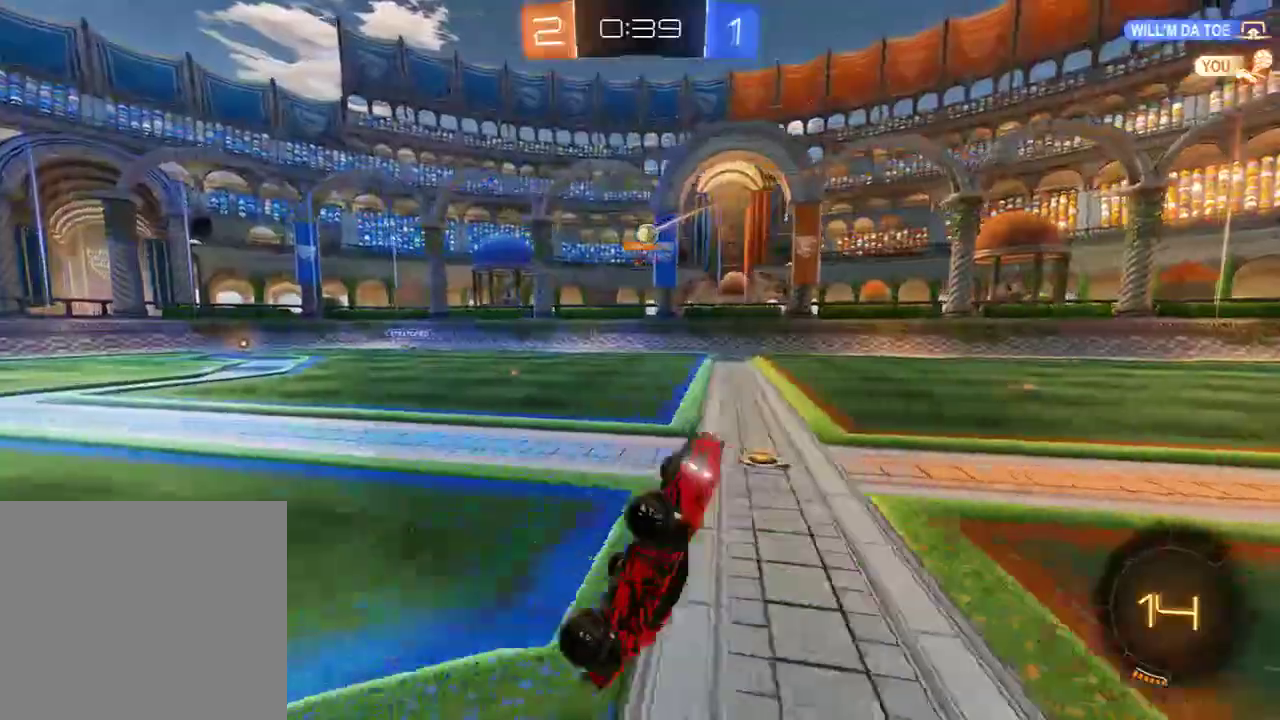
{"buttons": ["B"], "left_stick": "right", "right_stick": "center", "events": [[283, "left_stick", "right"]]}
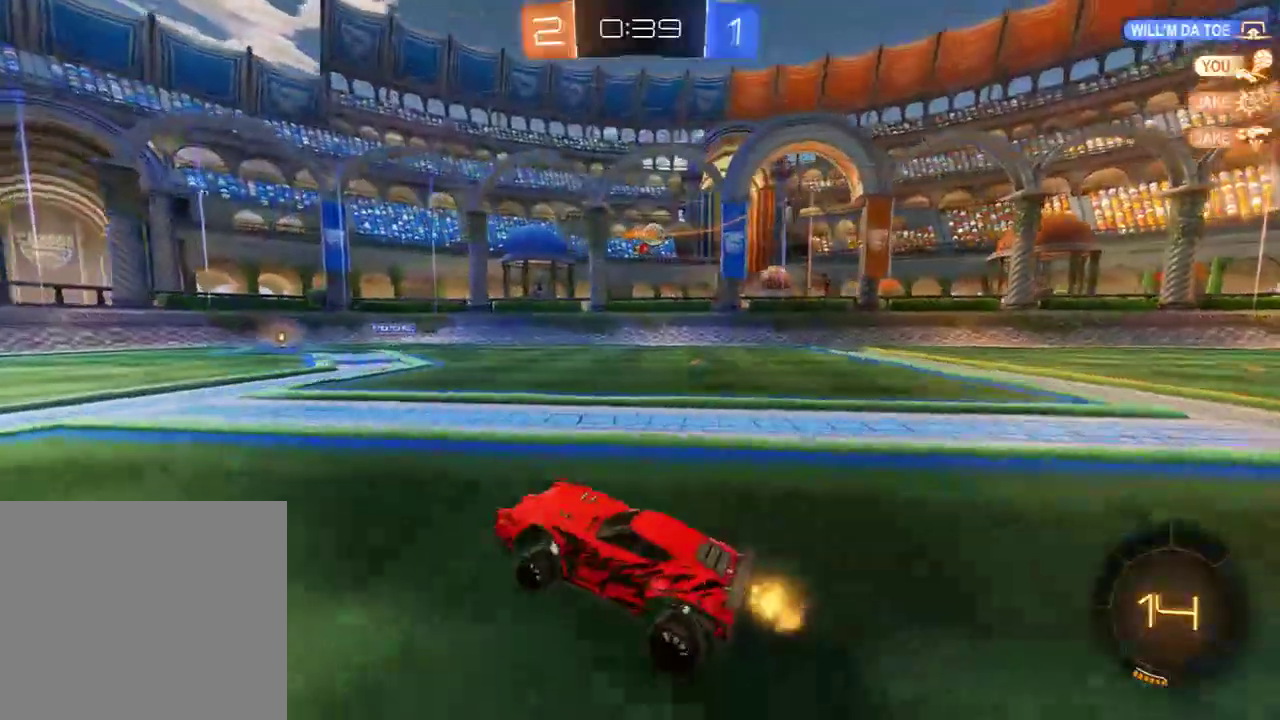
{"buttons": ["B", "R2"], "left_stick": "right", "right_stick": "center", "events": [[350, "R2", "down"]]}
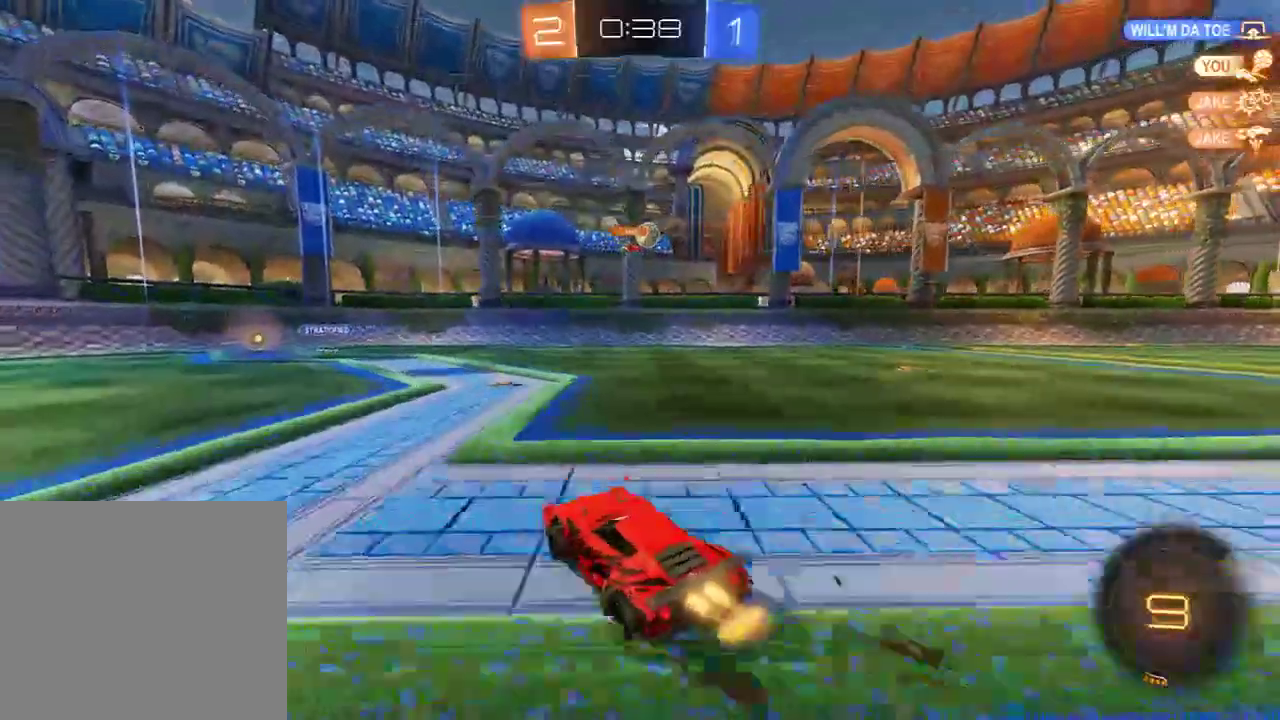
{"buttons": ["B"], "left_stick": "center", "right_stick": "center", "events": [[33, "left_stick", "center"], [500, "R2", "up"]]}
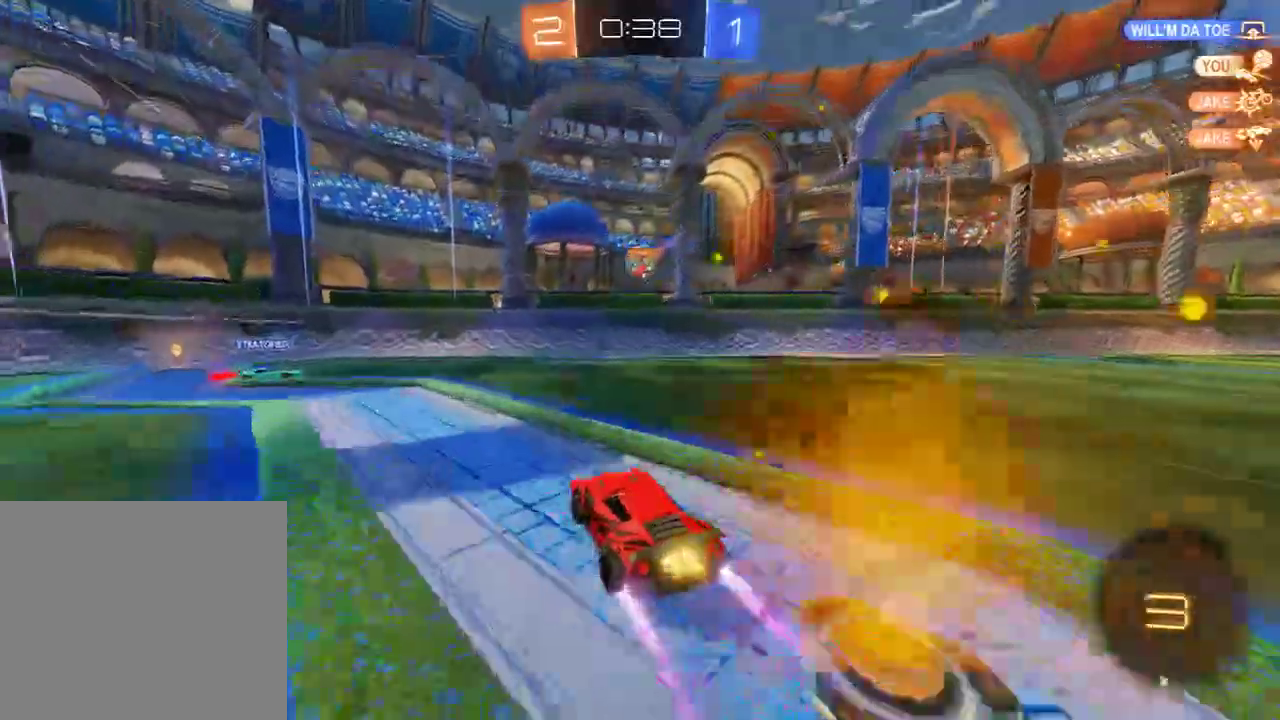
{"buttons": ["A", "B", "R2"], "left_stick": "down-left", "right_stick": "center", "events": [[283, "left_stick", "right"], [433, "left_stick", "down-left"], [467, "R2", "down"], [500, "A", "down"]]}
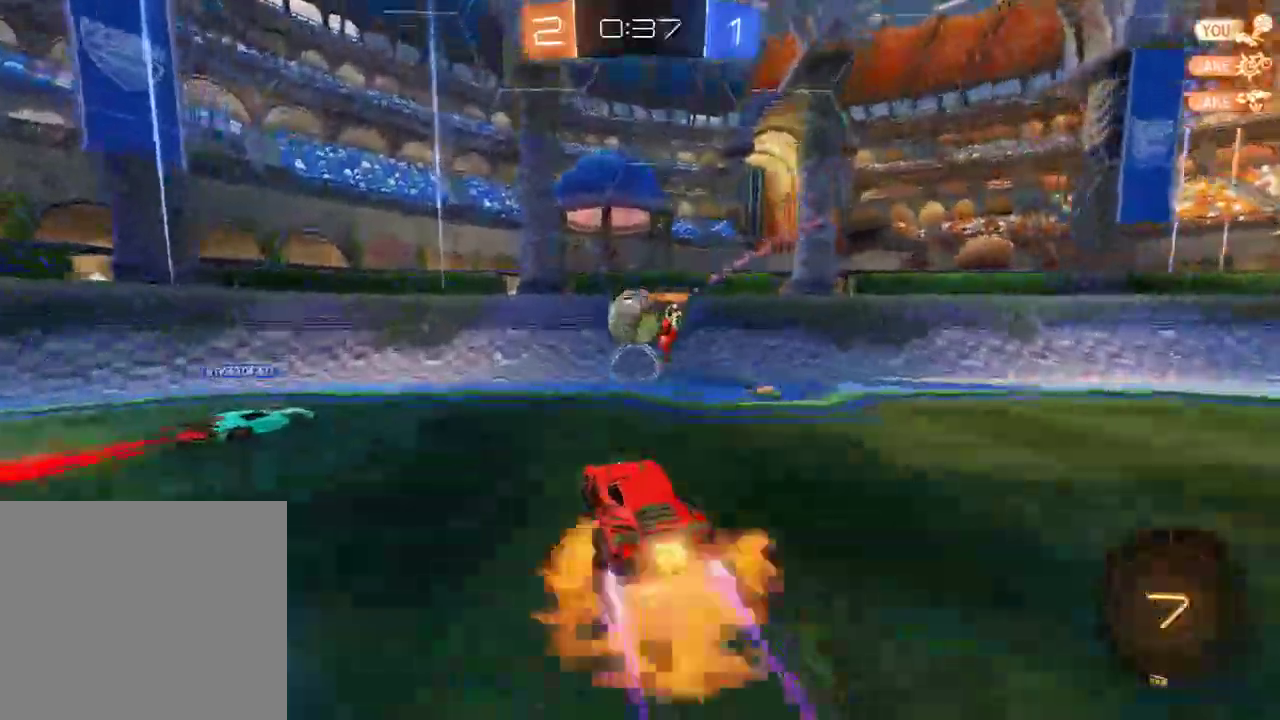
{"buttons": ["B", "R2"], "left_stick": "left", "right_stick": "center", "events": [[67, "L2", "down"], [233, "left_stick", "left"], [333, "A", "up"], [433, "L2", "up"]]}
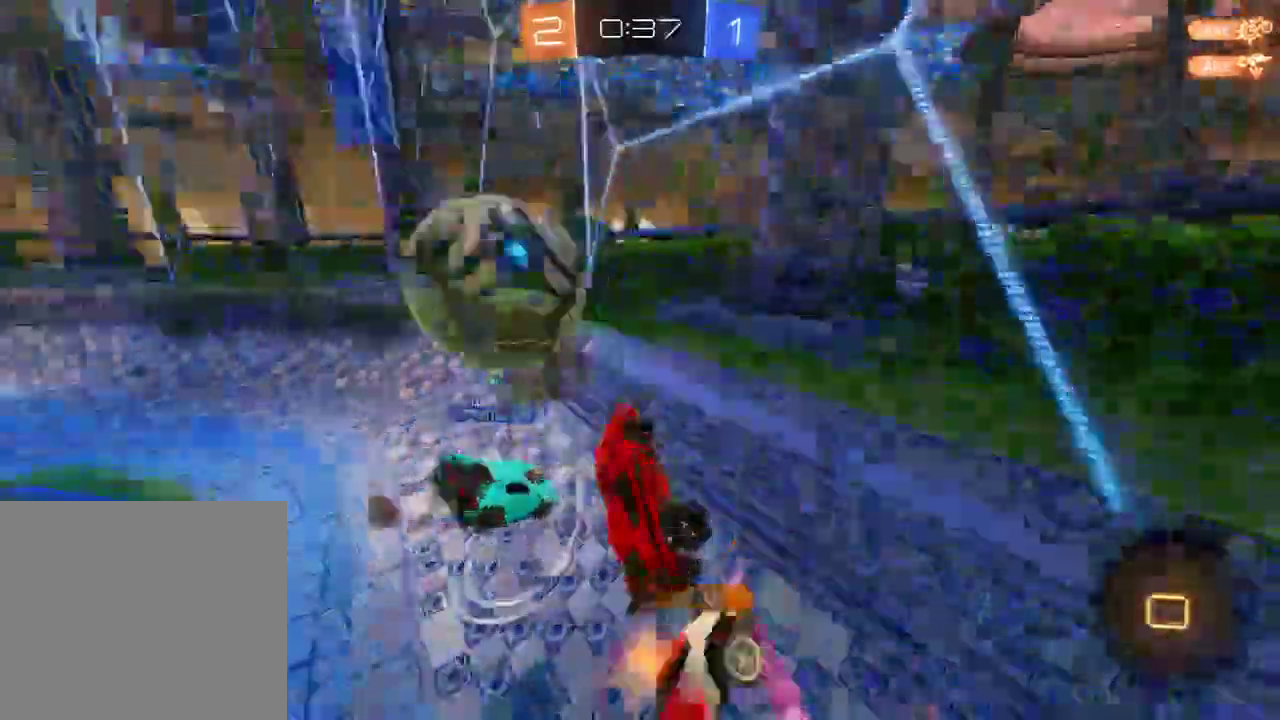
{"buttons": ["B", "R2"], "left_stick": "left", "right_stick": "center", "events": [[217, "left_stick", "center"], [367, "left_stick", "left"]]}
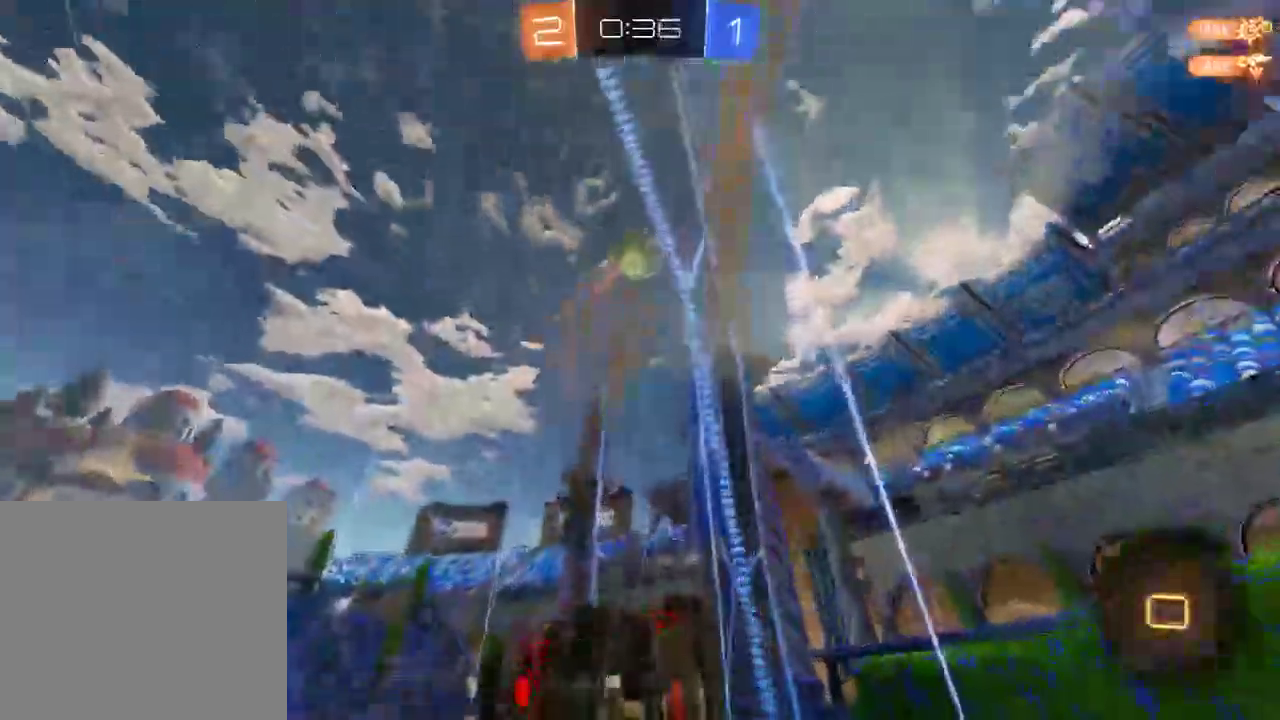
{"buttons": ["B", "R2"], "left_stick": "left", "right_stick": "center", "events": [[317, "Y", "down"], [450, "Y", "up"]]}
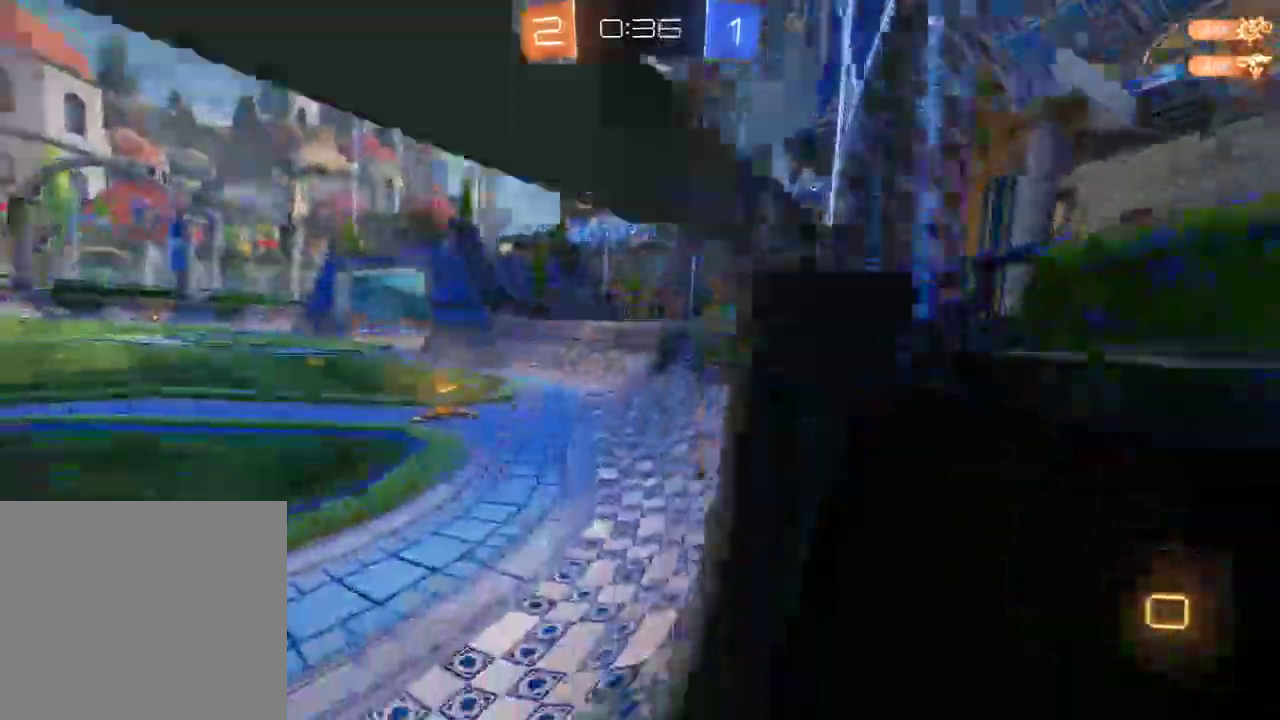
{"buttons": ["B", "R2"], "left_stick": "left", "right_stick": "center", "events": [[317, "Y", "down"], [450, "Y", "up"]]}
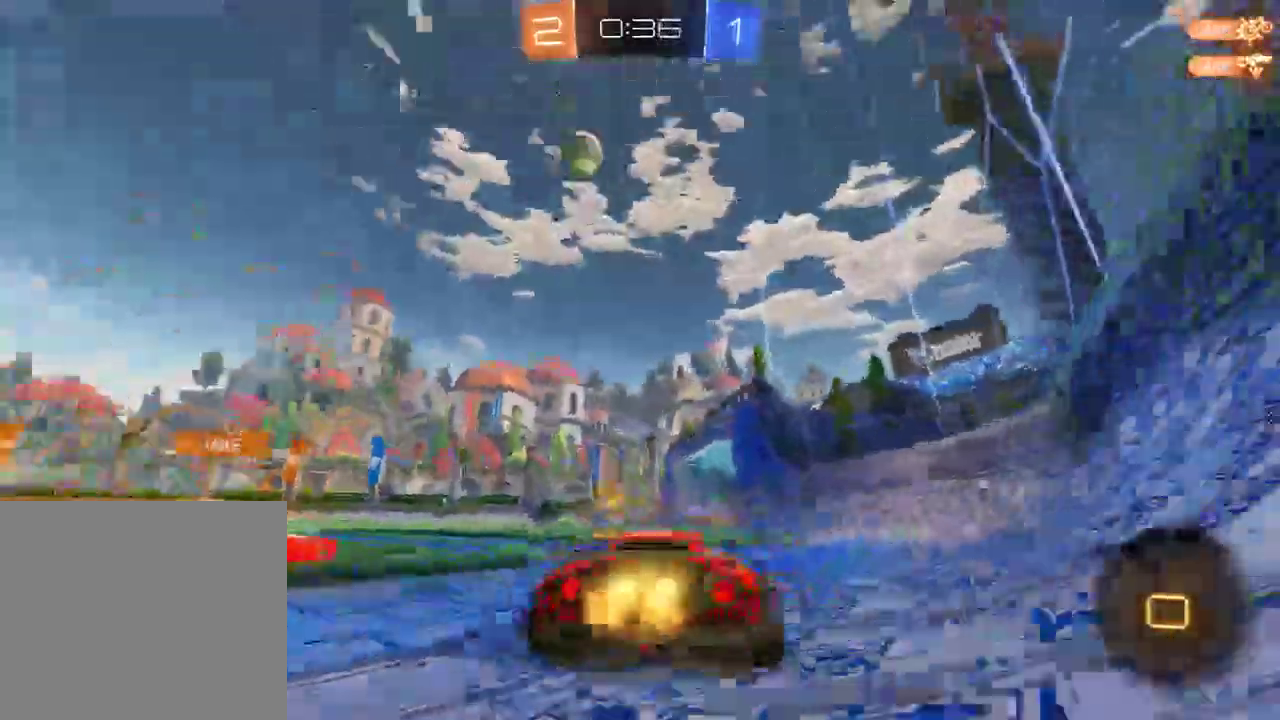
{"buttons": ["B", "R2"], "left_stick": "left", "right_stick": "center", "events": []}